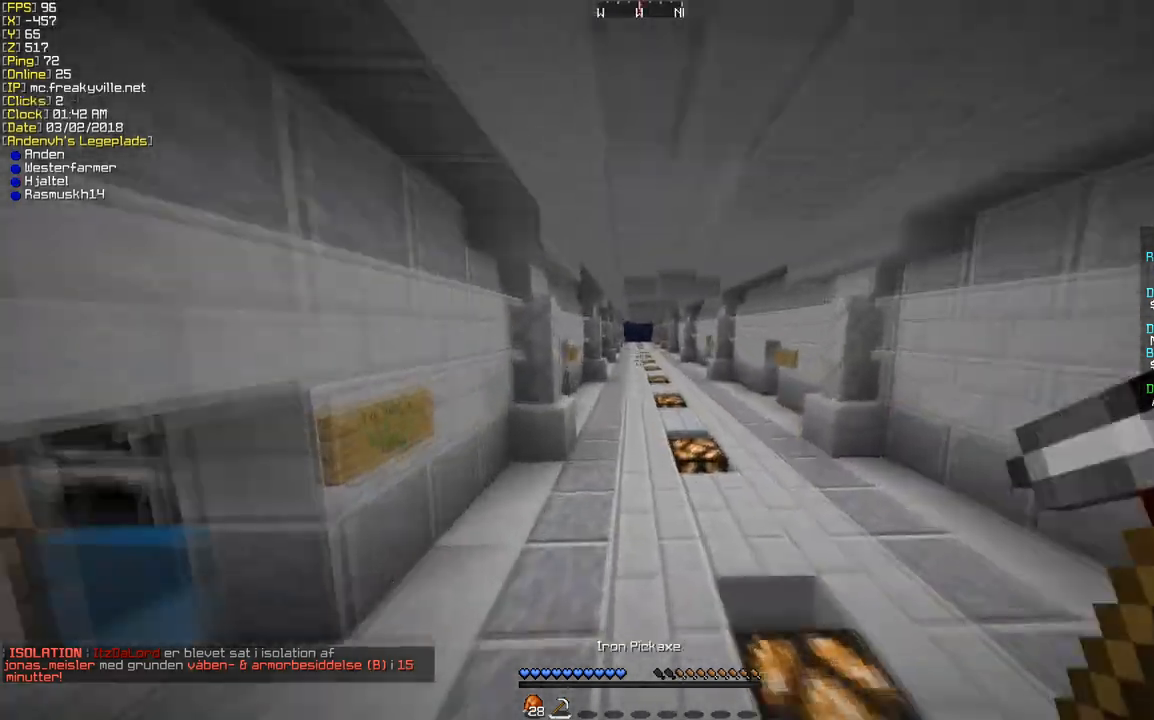
Gameplay with keyboard and mouse; each line is a JSON object with the keys and mouse buttons held at the frame after it. "events" lists presses ("down") and releases ("up") of "a", "d", "s", "w", "mouse_left" and "mouse_right" between this image and that frame as [ms after this image, input, new state], when the widget could be followed in between. "mouse_left", "mouse_right" = the "left", "right" buttons of the "mouse" list. No other keys are recorded. Fast repeated clicks can show as one long hold. Mouse movement is not recorded.
{"keys": ["w"], "mouse": [], "events": []}
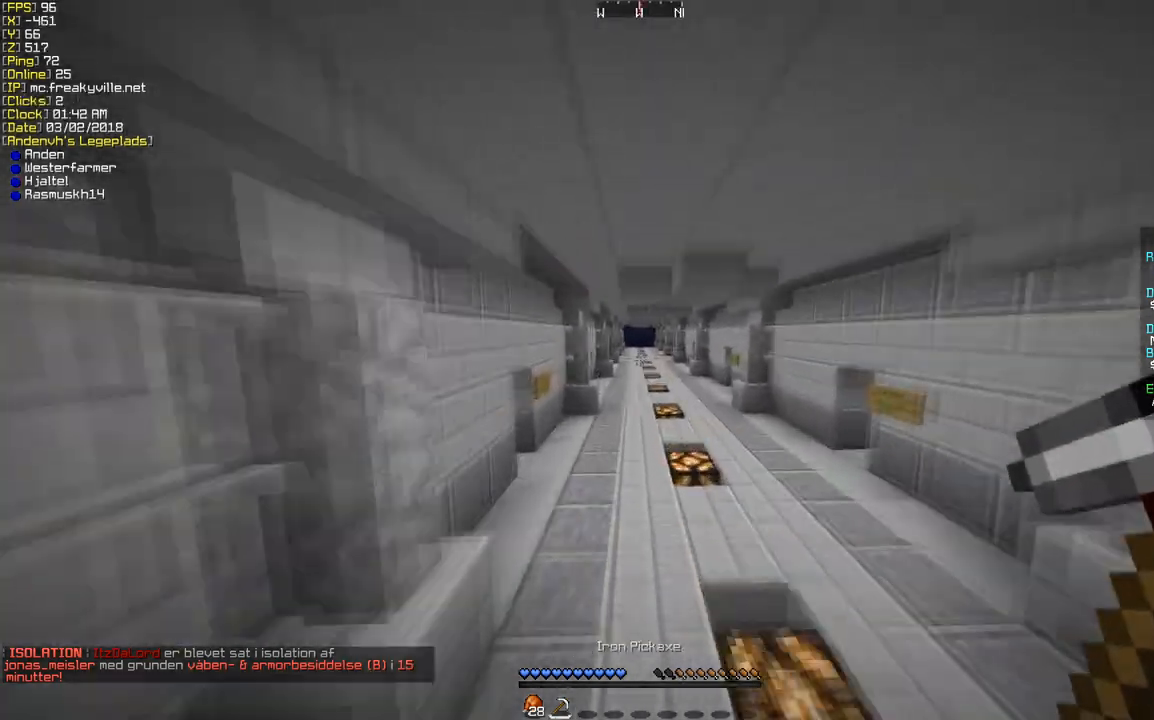
{"keys": ["w"], "mouse": [], "events": []}
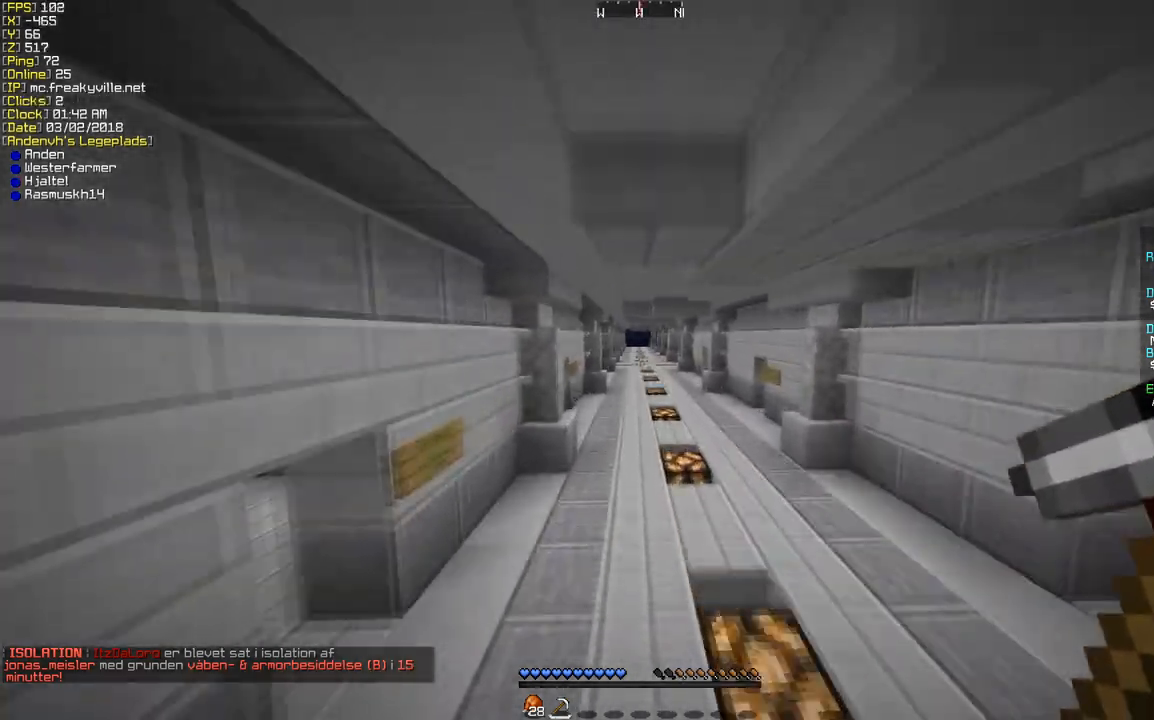
{"keys": ["w"], "mouse": [], "events": []}
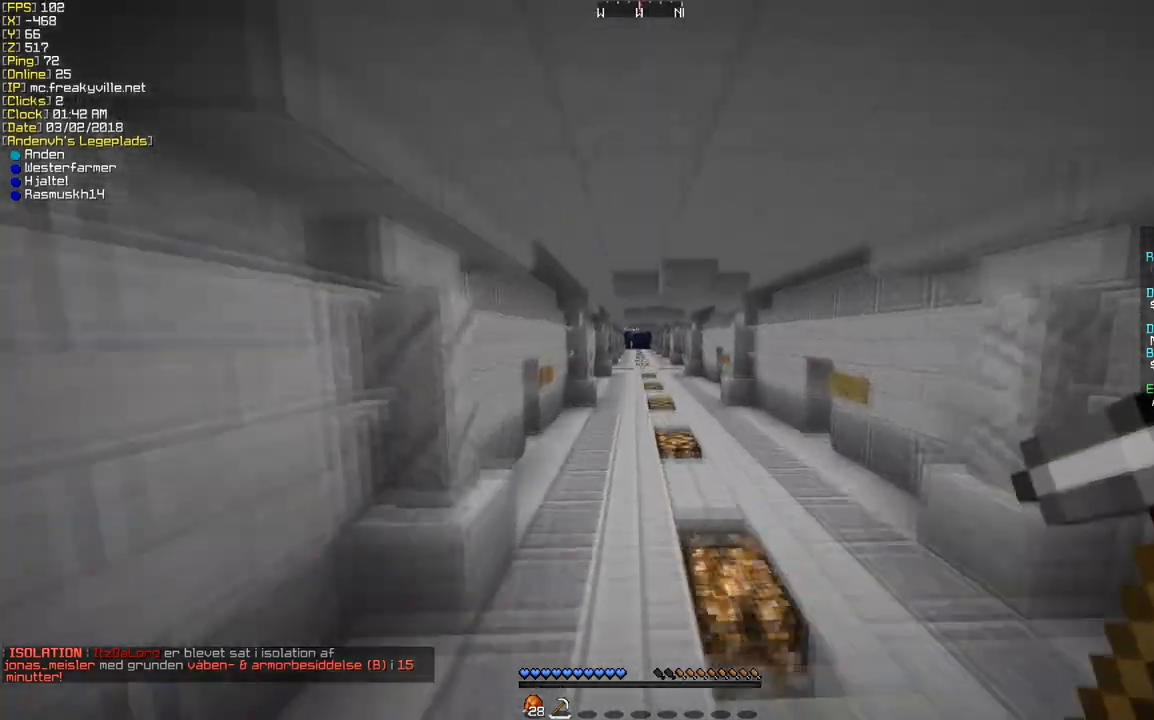
{"keys": ["d", "w"], "mouse": [], "events": [[336, "d", "down"]]}
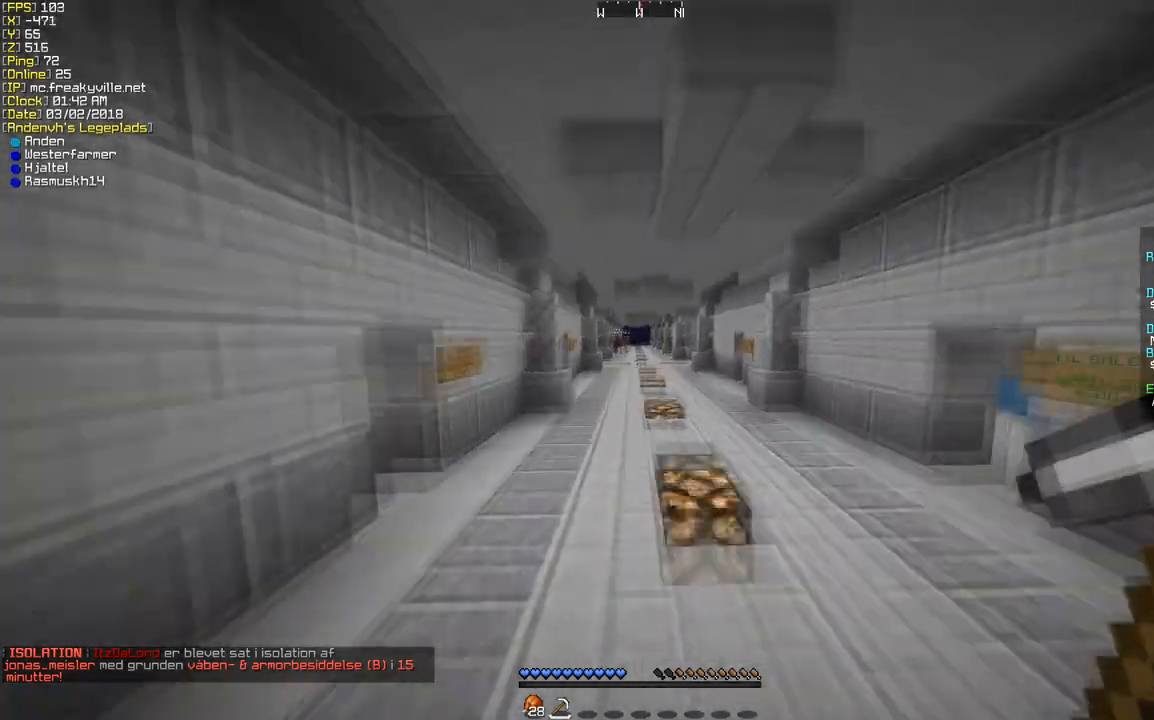
{"keys": ["d", "w"], "mouse": [], "events": []}
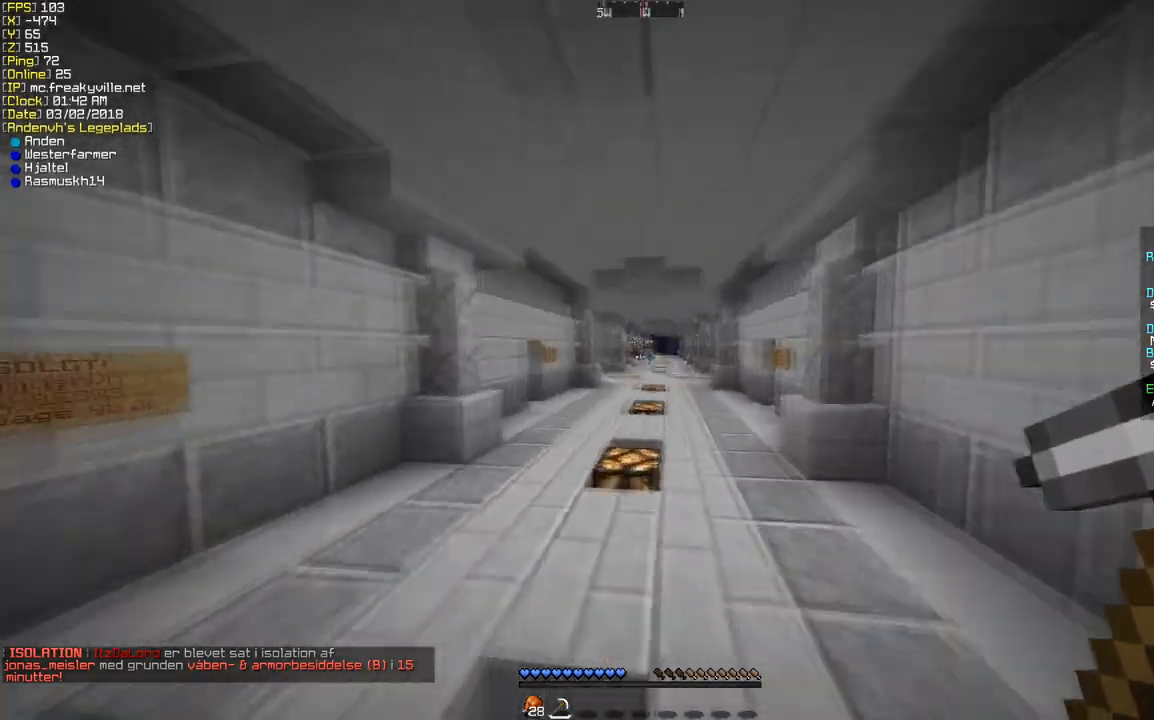
{"keys": ["w"], "mouse": [], "events": [[67, "d", "up"]]}
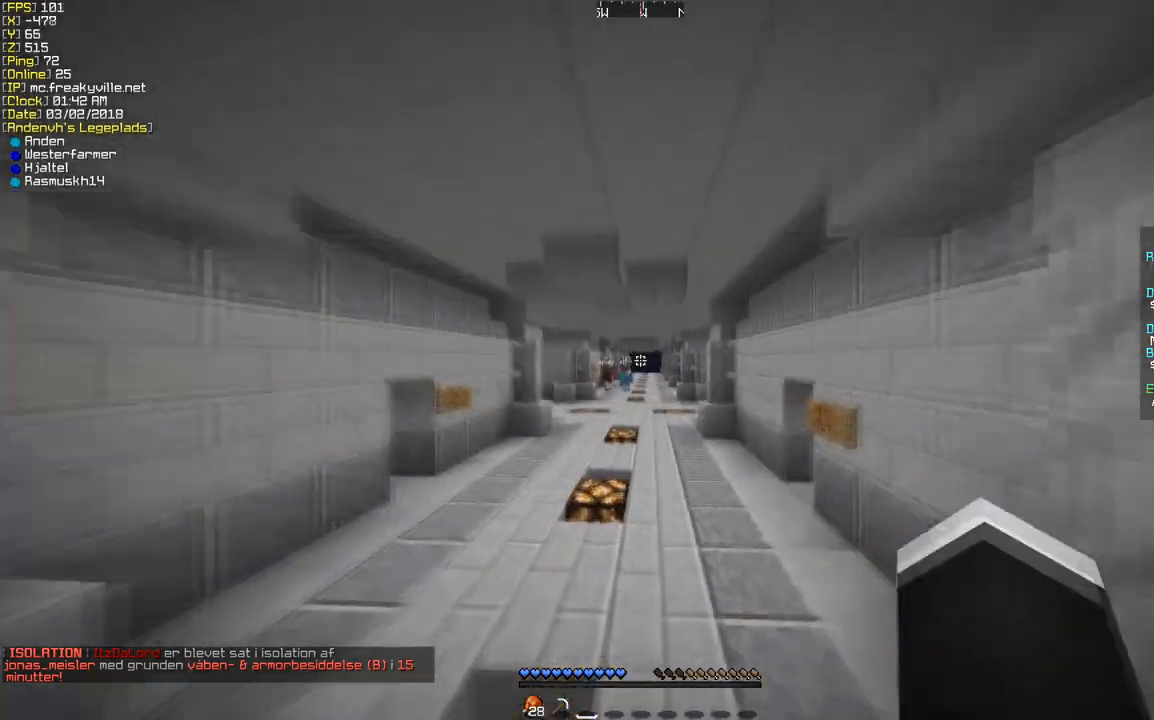
{"keys": ["w"], "mouse": [], "events": []}
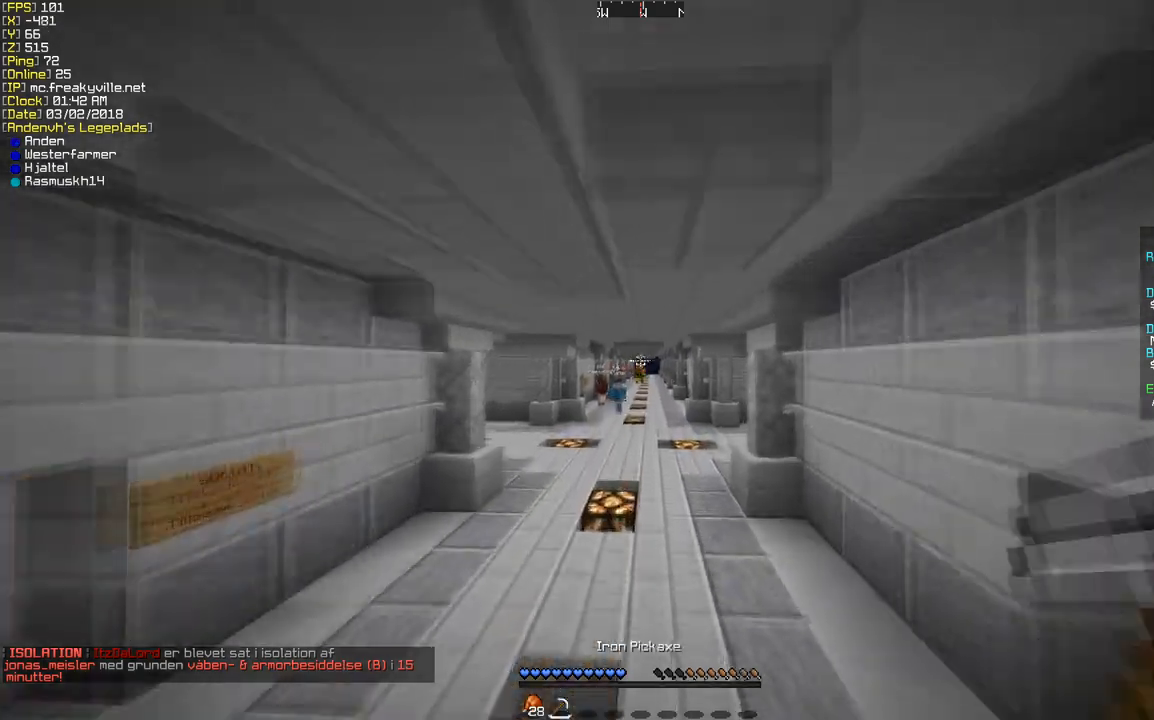
{"keys": ["w"], "mouse": [], "events": []}
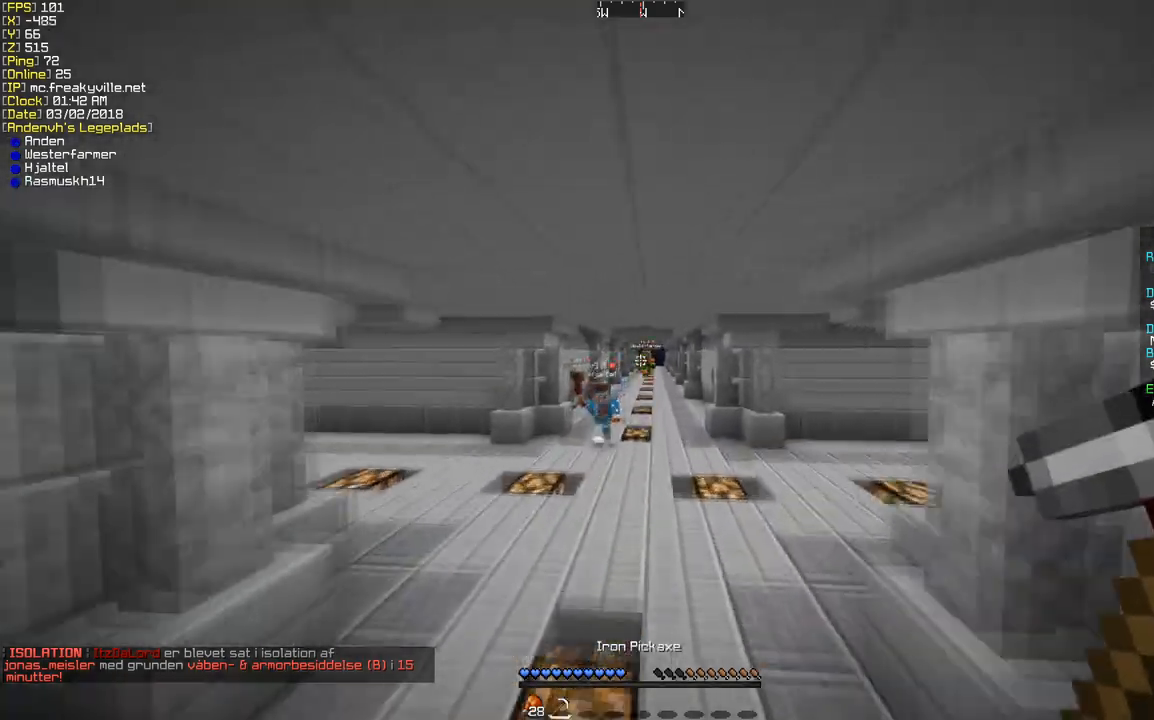
{"keys": ["w"], "mouse": [], "events": []}
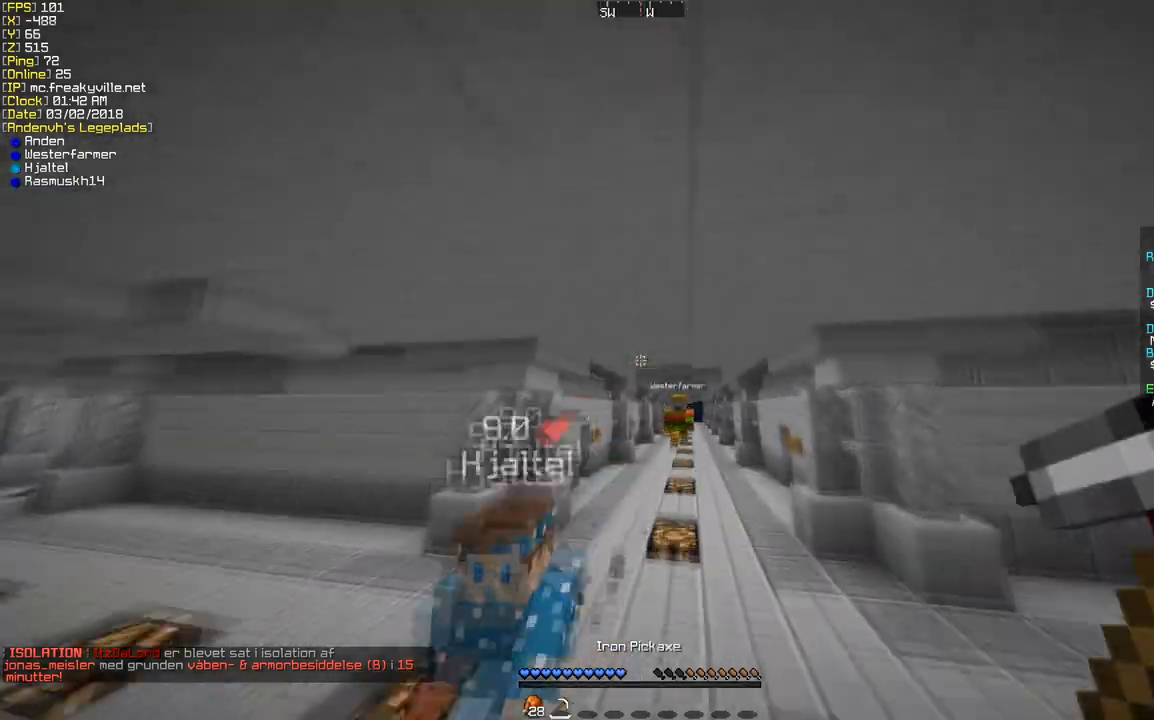
{"keys": ["w"], "mouse": [], "events": []}
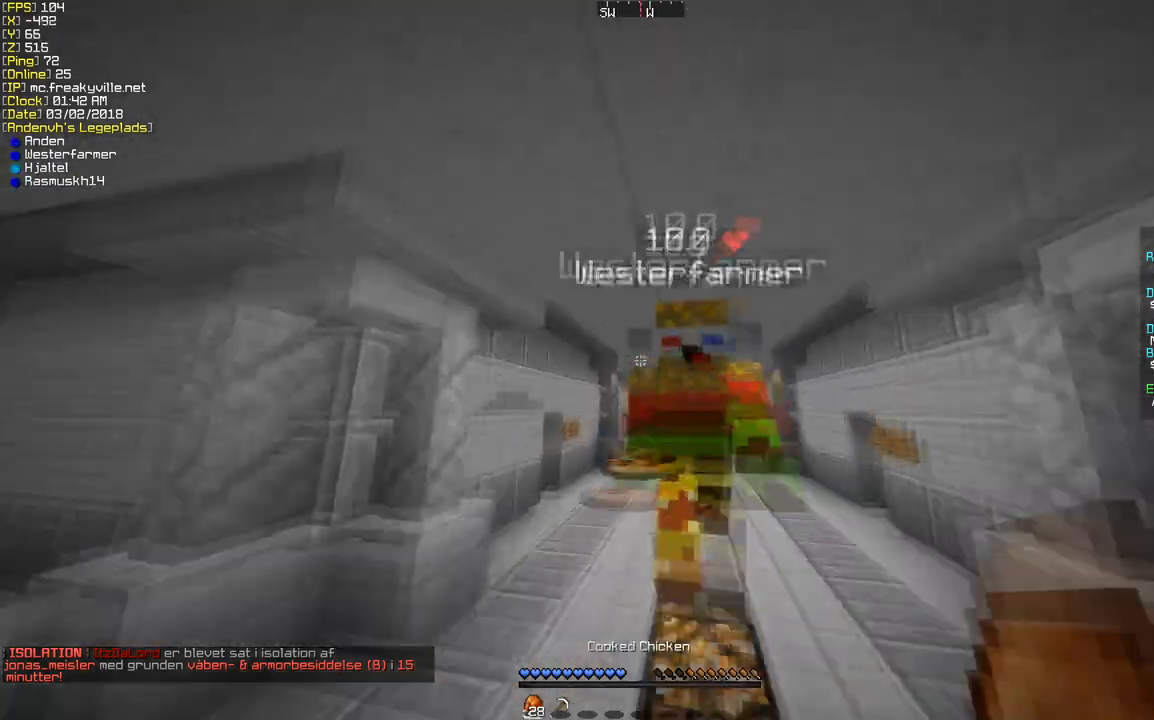
{"keys": ["w"], "mouse": [], "events": []}
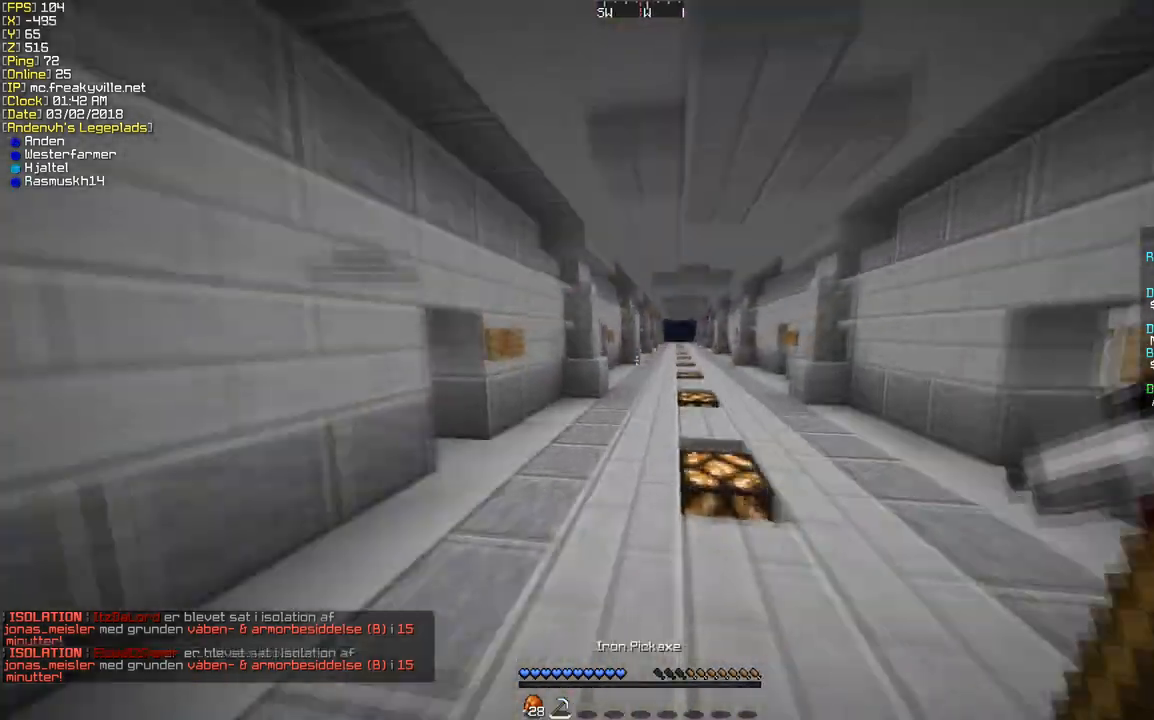
{"keys": ["w"], "mouse": [], "events": [[33, "d", "down"], [436, "d", "up"]]}
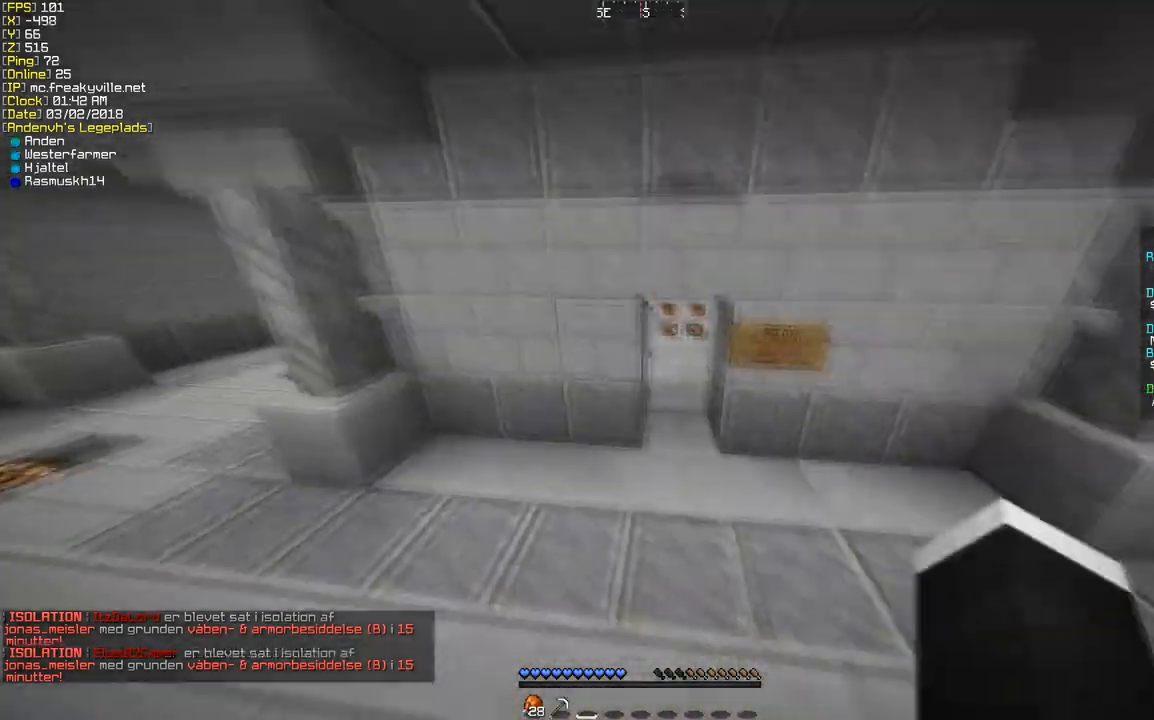
{"keys": ["w"], "mouse": [], "events": [[67, "w", "up"], [336, "mouse_left", "down"], [437, "mouse_left", "up"], [437, "w", "down"]]}
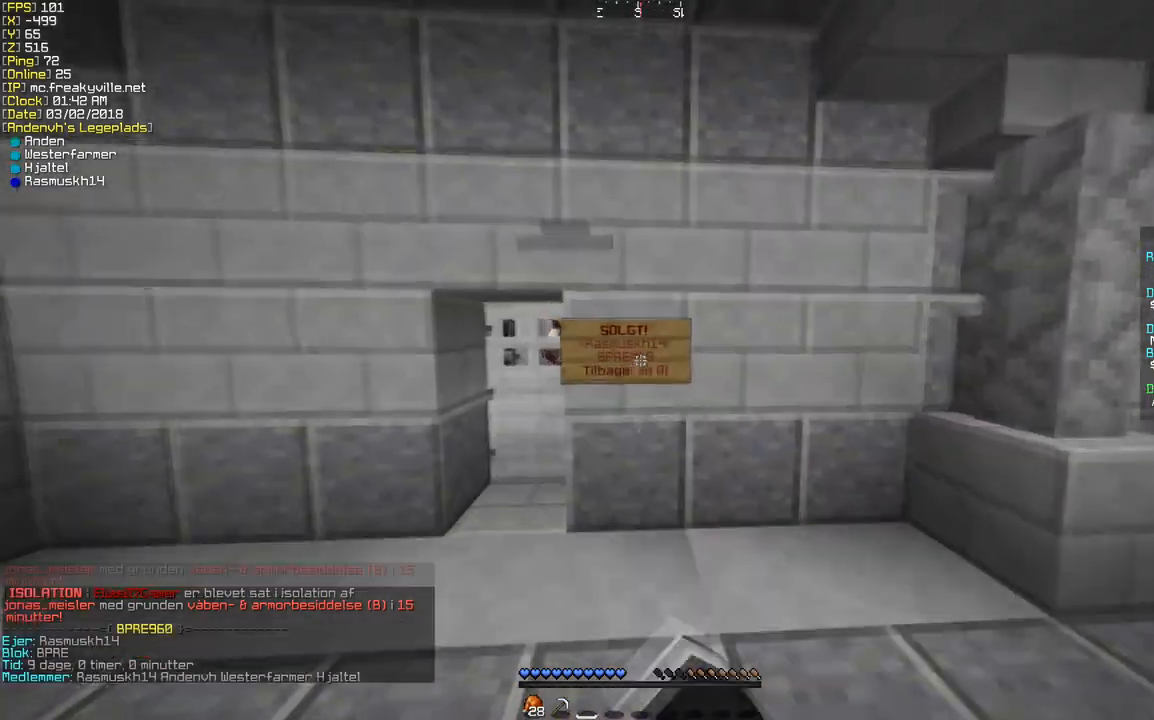
{"keys": [], "mouse": [], "events": [[134, "w", "up"], [201, "mouse_left", "down"], [336, "mouse_left", "up"]]}
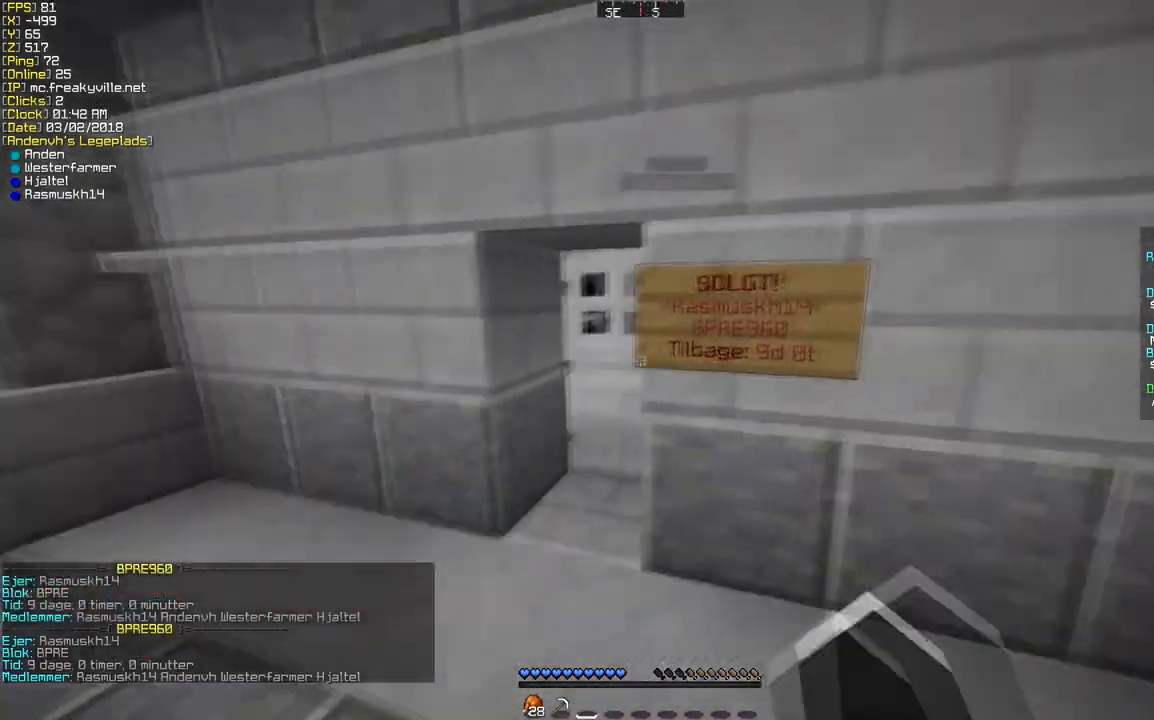
{"keys": ["w"], "mouse": [], "events": [[504, "w", "down"]]}
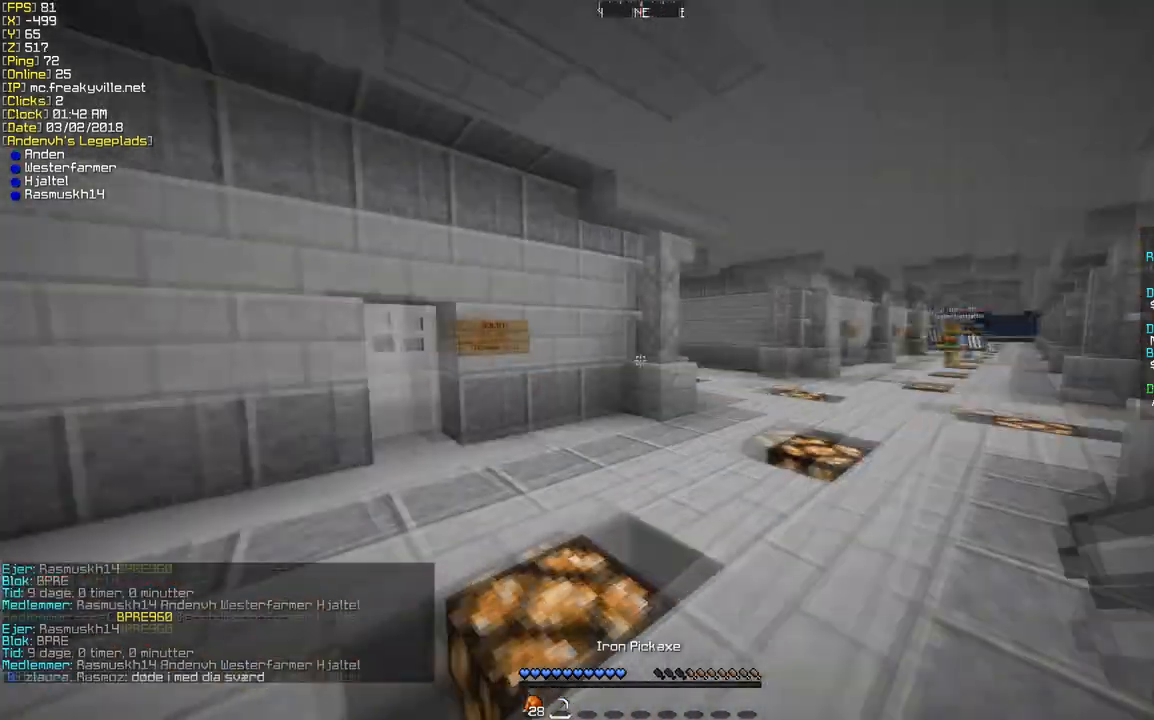
{"keys": ["w"], "mouse": [], "events": []}
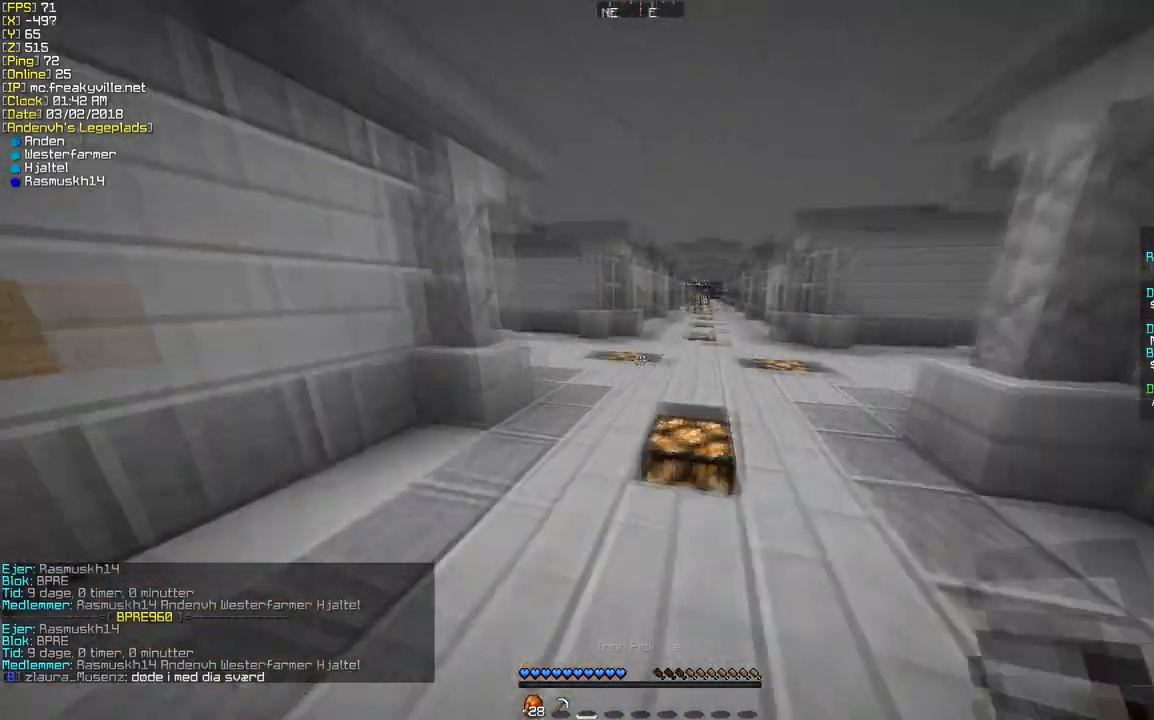
{"keys": ["w"], "mouse": [], "events": []}
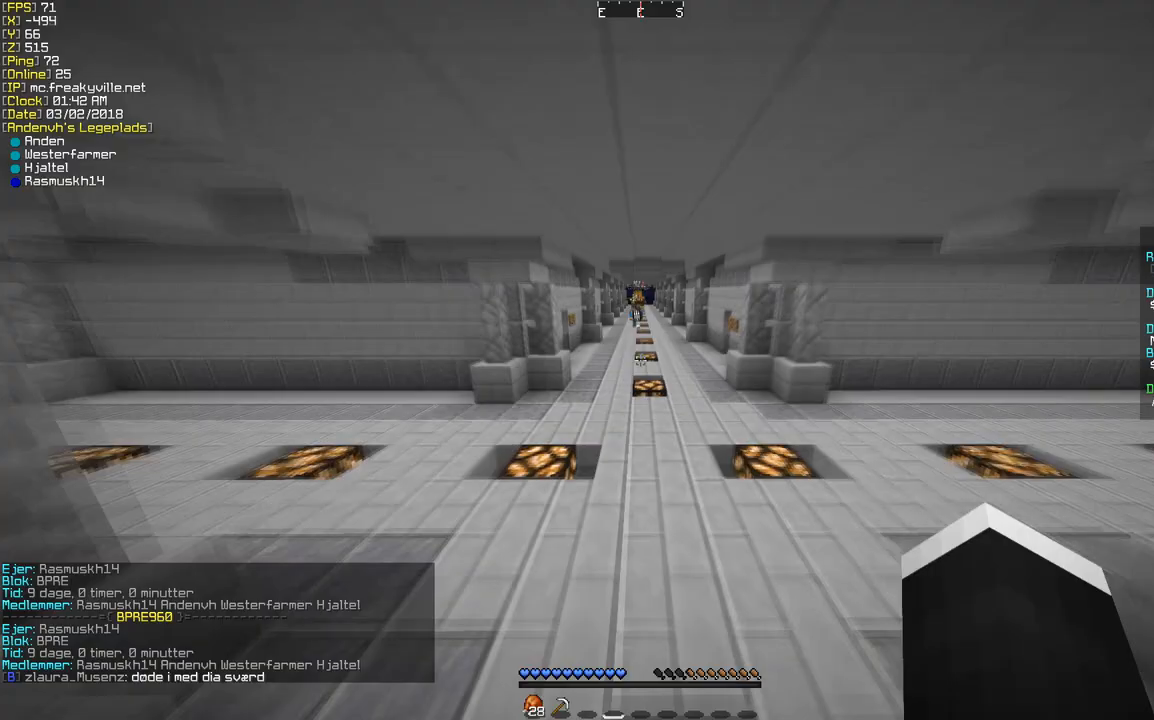
{"keys": ["w"], "mouse": [], "events": []}
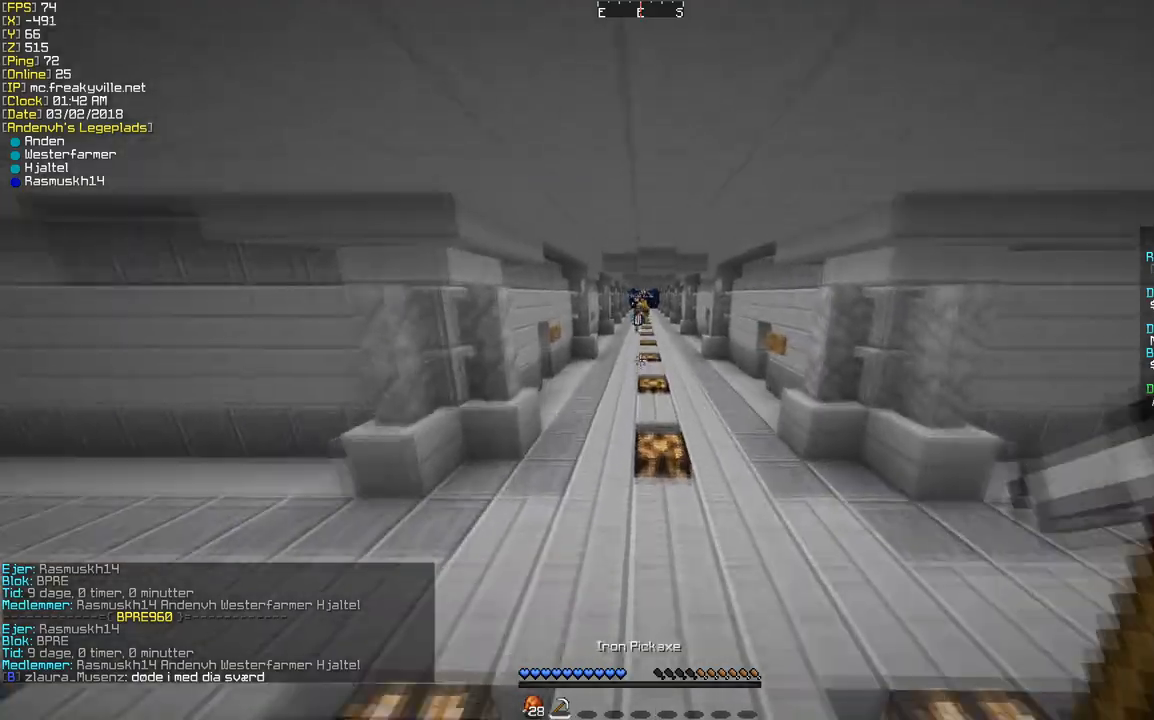
{"keys": ["w"], "mouse": [], "events": []}
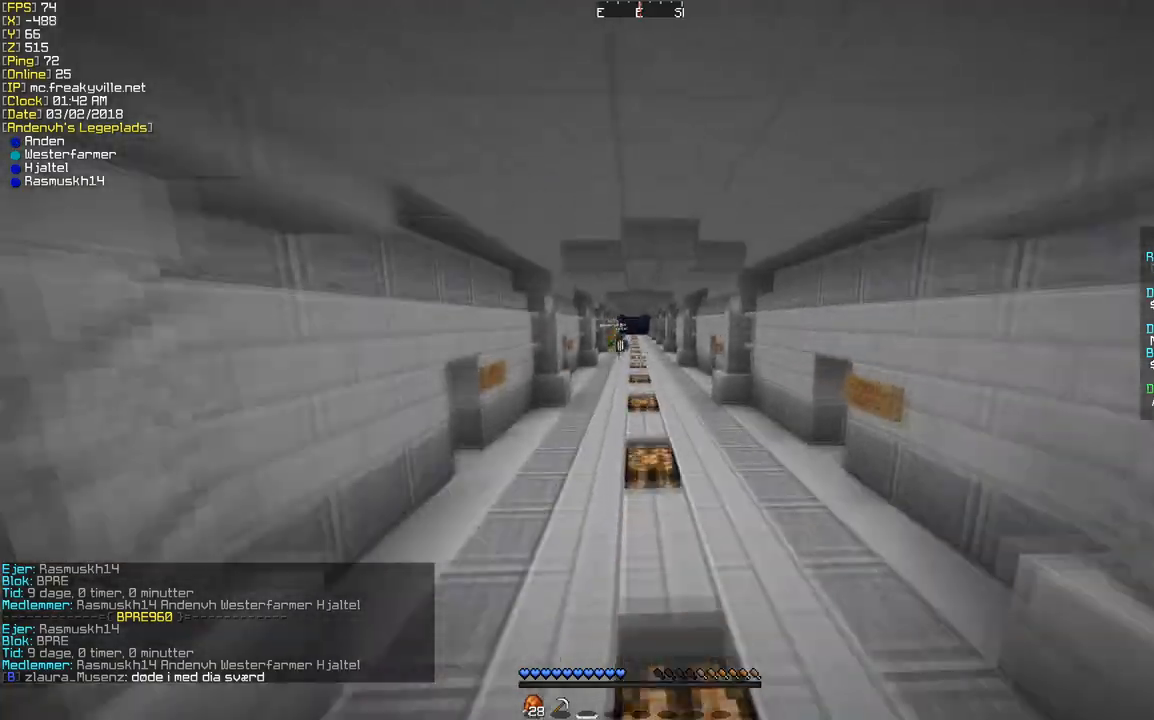
{"keys": ["w"], "mouse": [], "events": []}
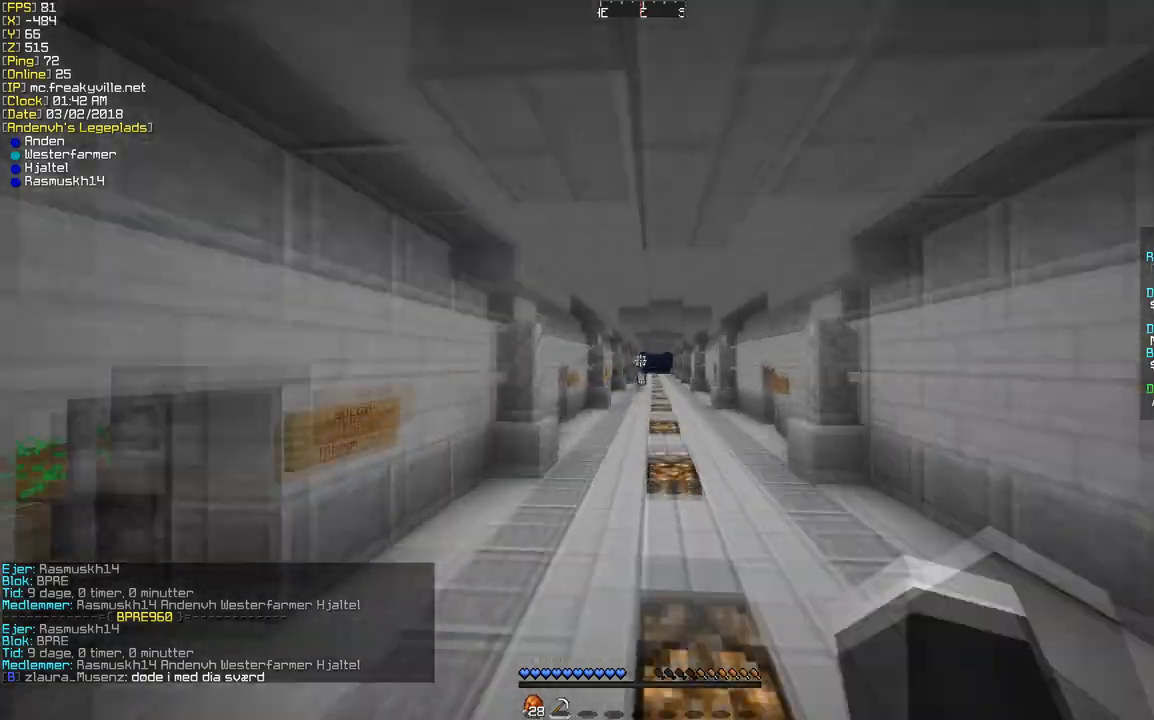
{"keys": ["w"], "mouse": [], "events": []}
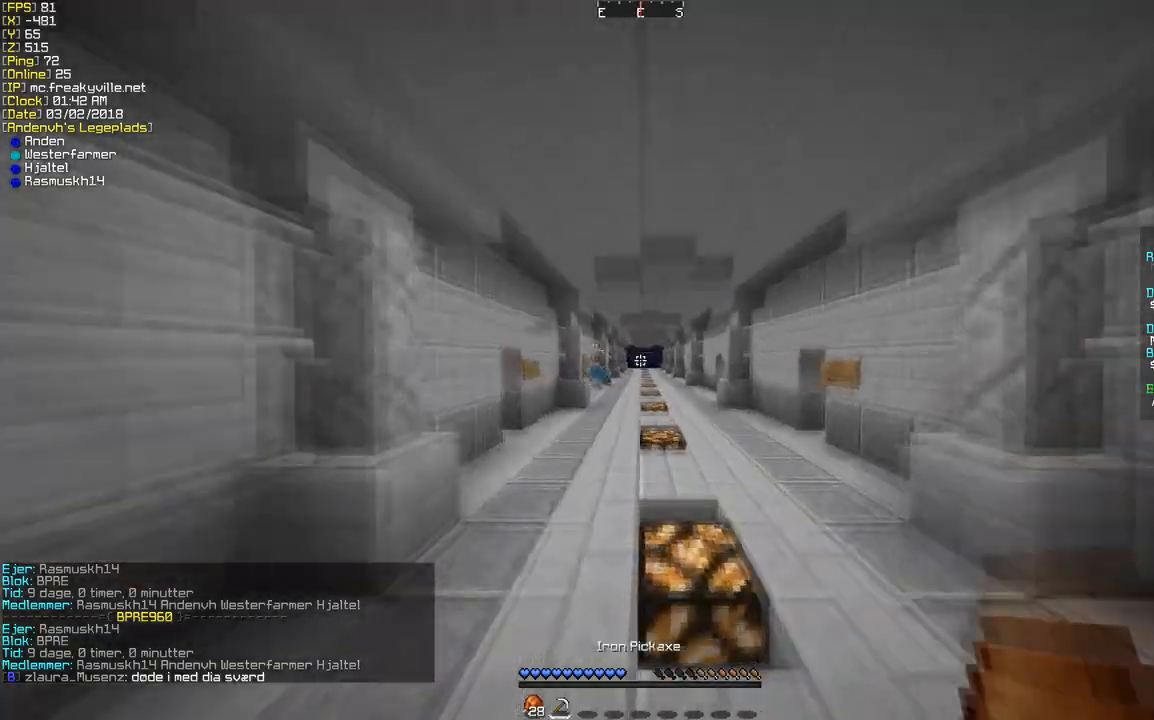
{"keys": ["w"], "mouse": [], "events": []}
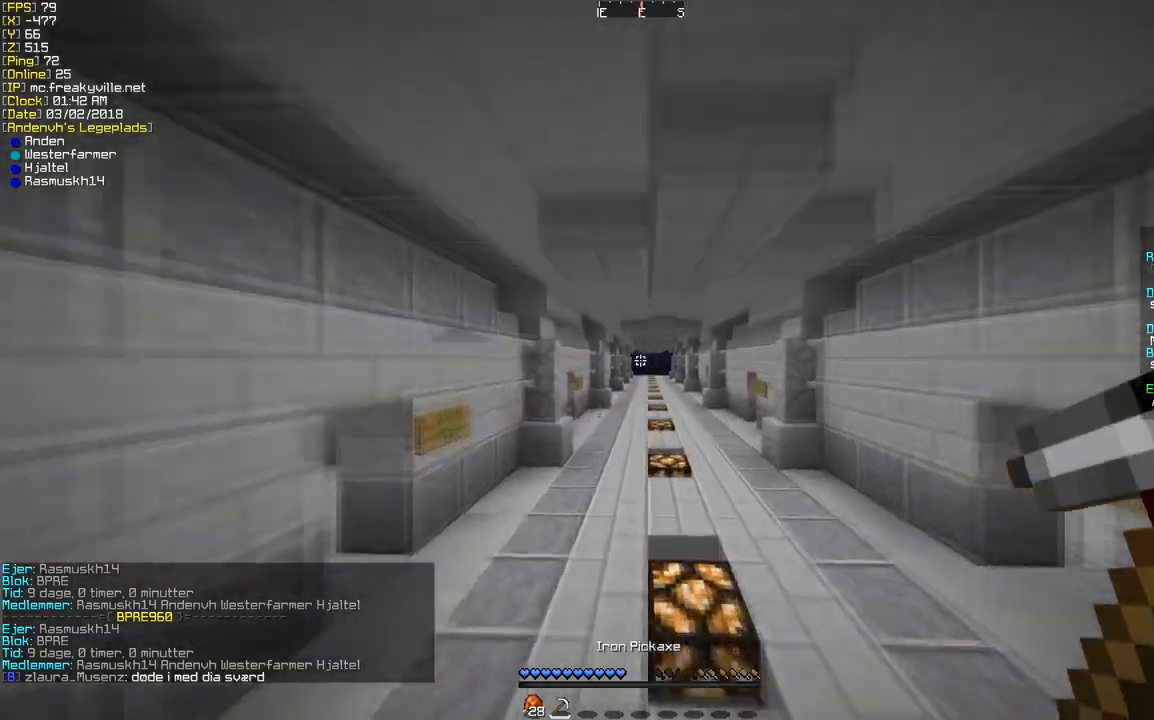
{"keys": ["w"], "mouse": [], "events": []}
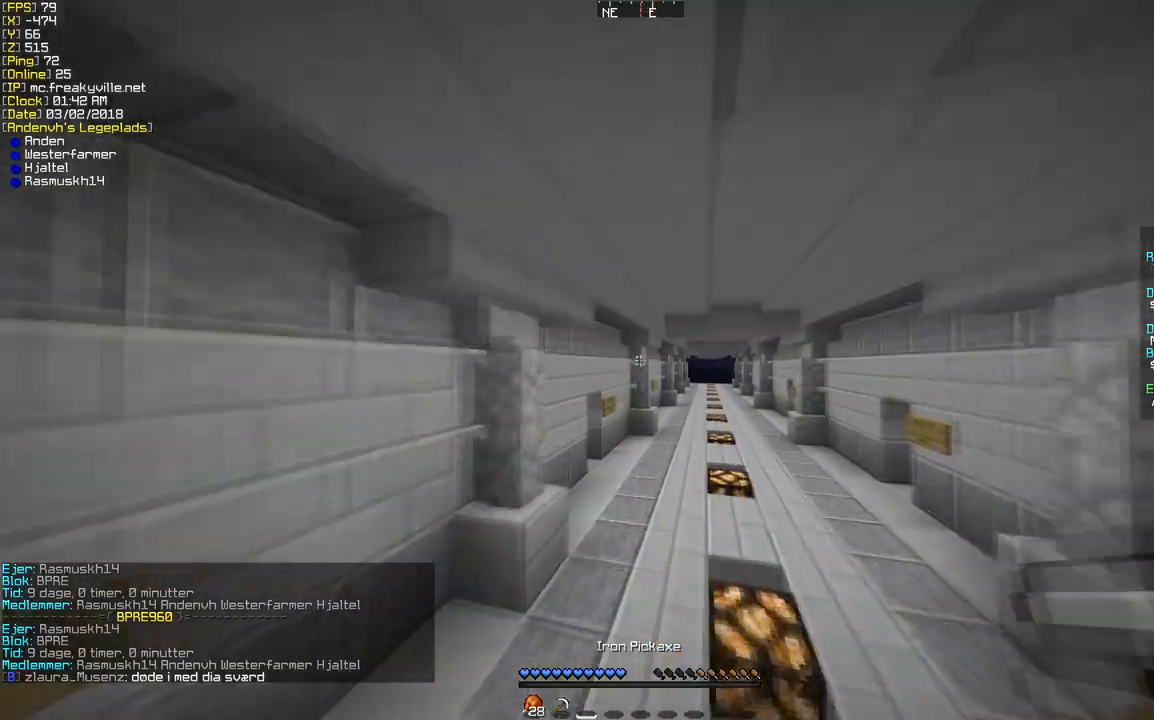
{"keys": ["w"], "mouse": [], "events": []}
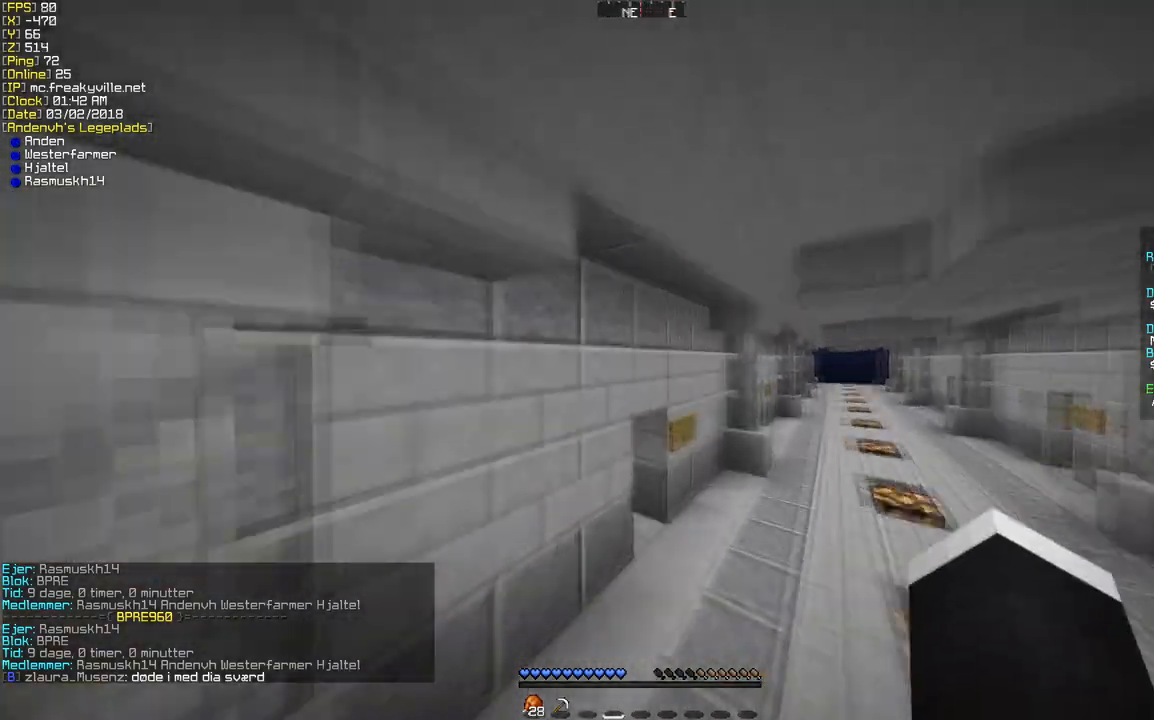
{"keys": ["d", "w"], "mouse": [], "events": [[100, "d", "down"]]}
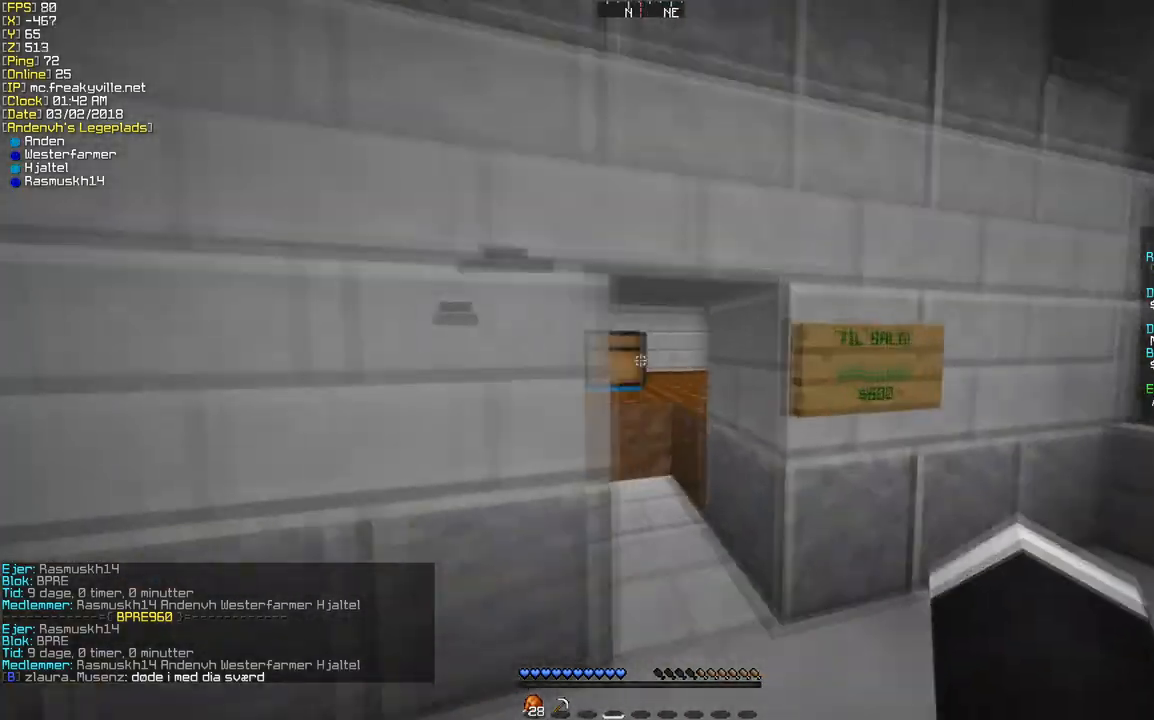
{"keys": ["a", "w"], "mouse": [], "events": [[168, "d", "up"], [268, "a", "down"]]}
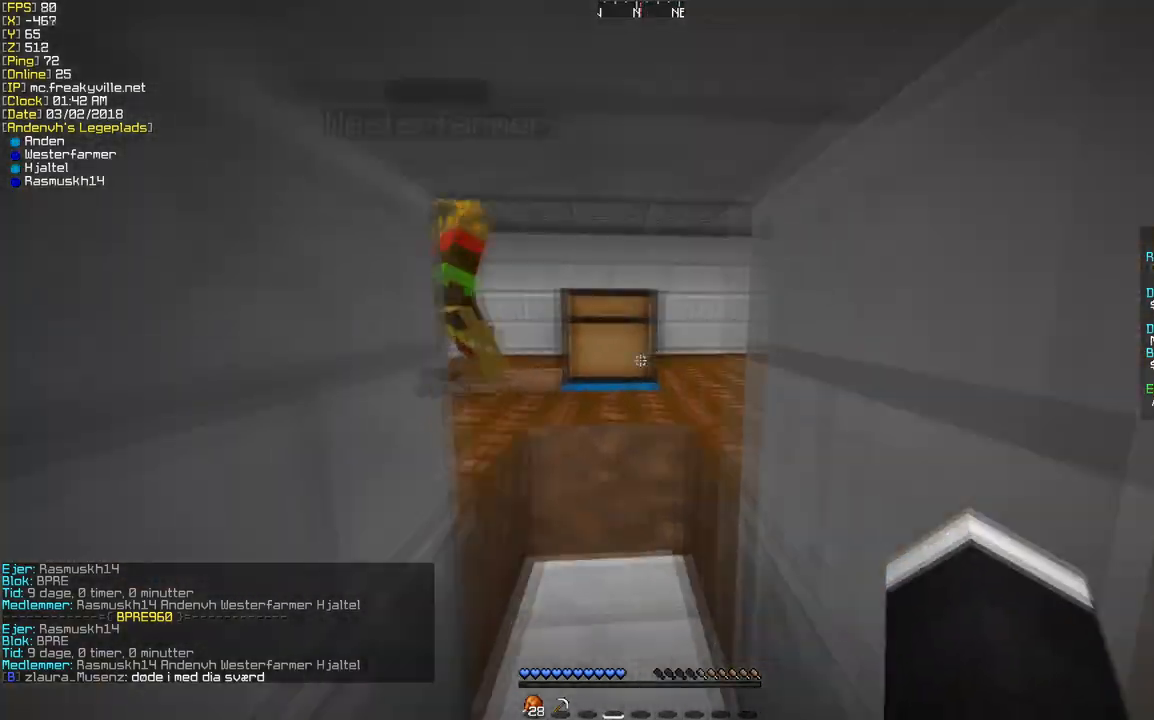
{"keys": ["w"], "mouse": [], "events": [[101, "a", "up"]]}